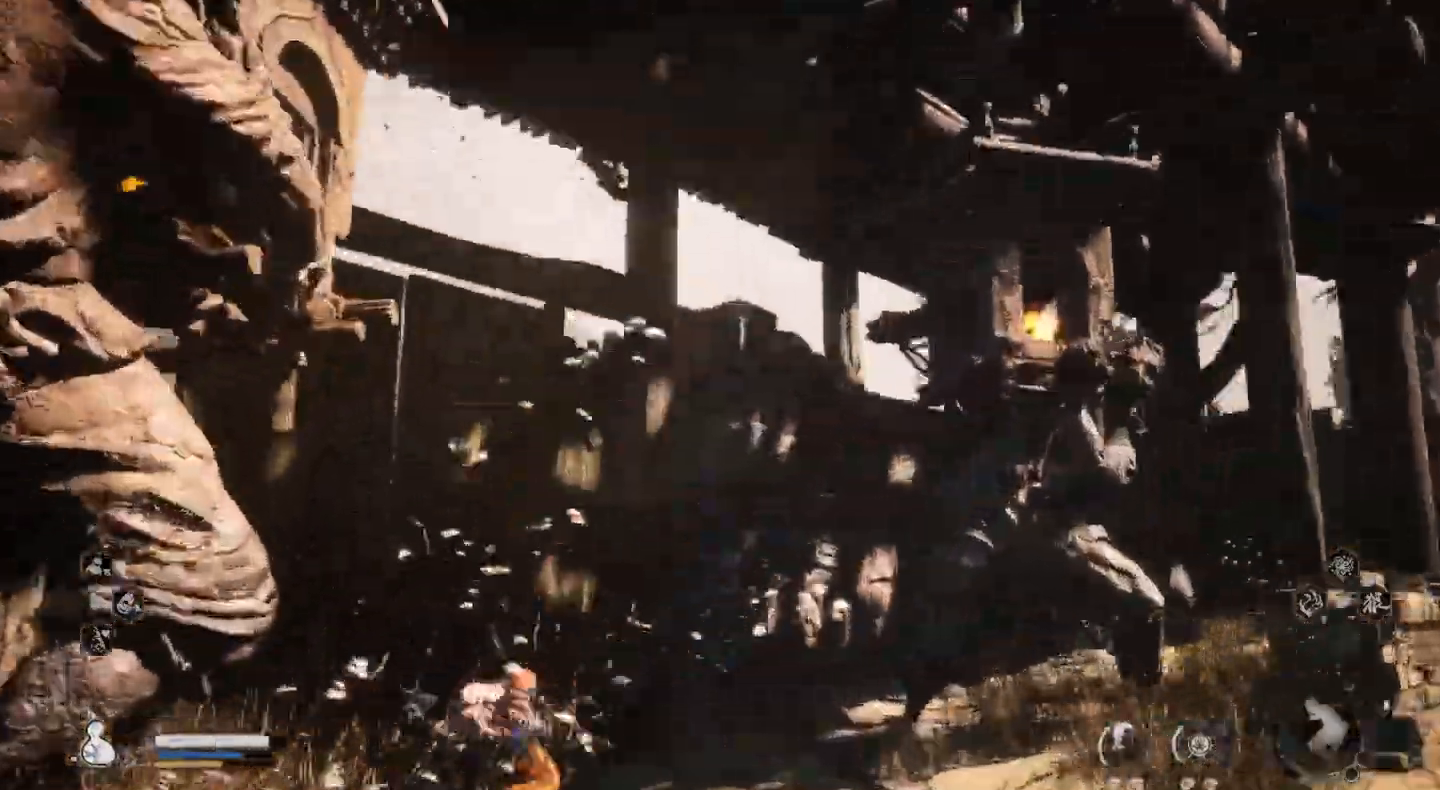
Gameplay with a controller (PlayStation layout); each line is a JSON object with the inputs held at the frame after it (dt_ms = milliseconds from this image to that frame). "events" lists button and stick changes between this image and that frame as [ms after this image, input, new state], when the widget could be followed in between.
{"dt_ms": 500, "buttons": [], "left_stick": "right", "right_stick": "center", "events": [[267, "left_stick", "right"]]}
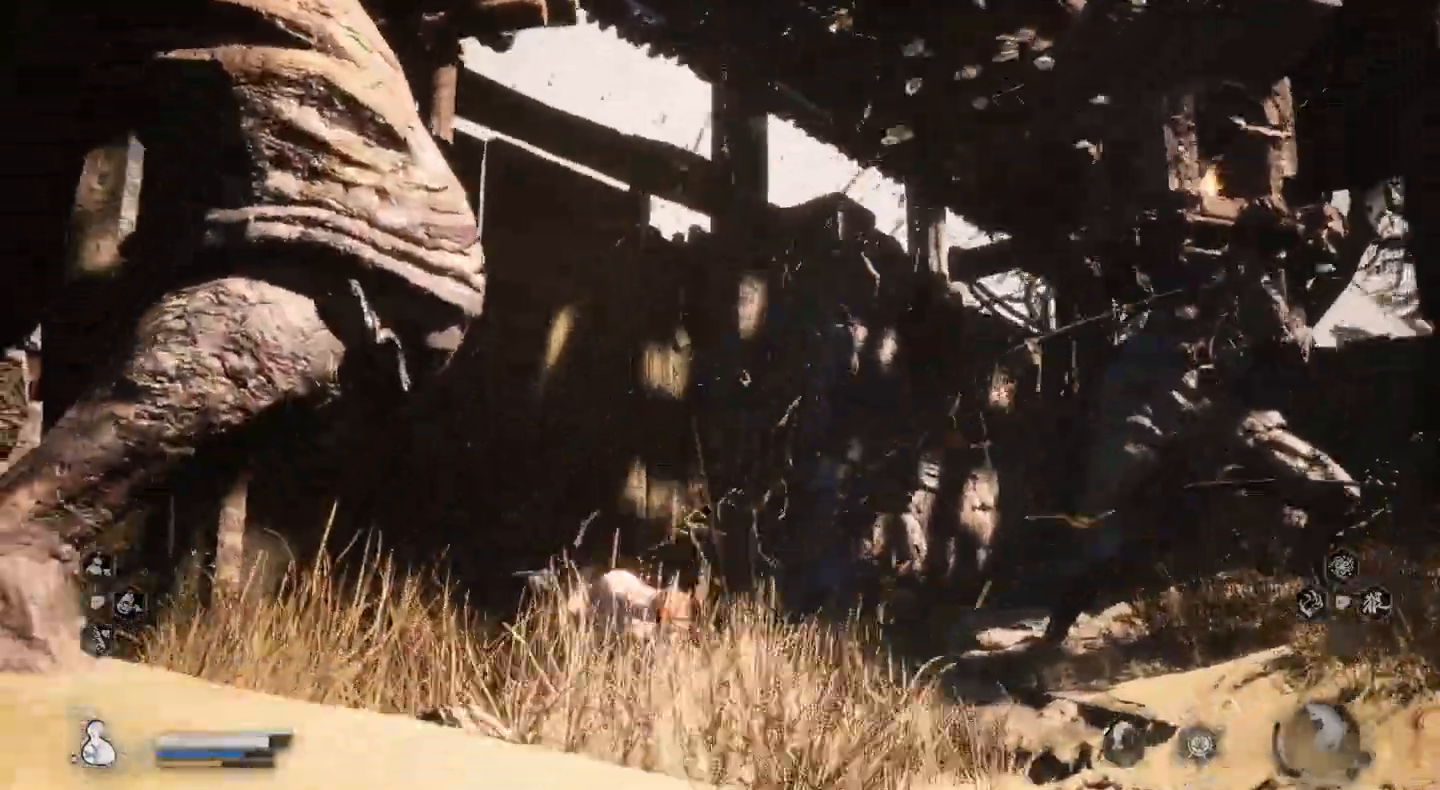
{"dt_ms": 500, "buttons": [], "left_stick": "right", "right_stick": "center", "events": []}
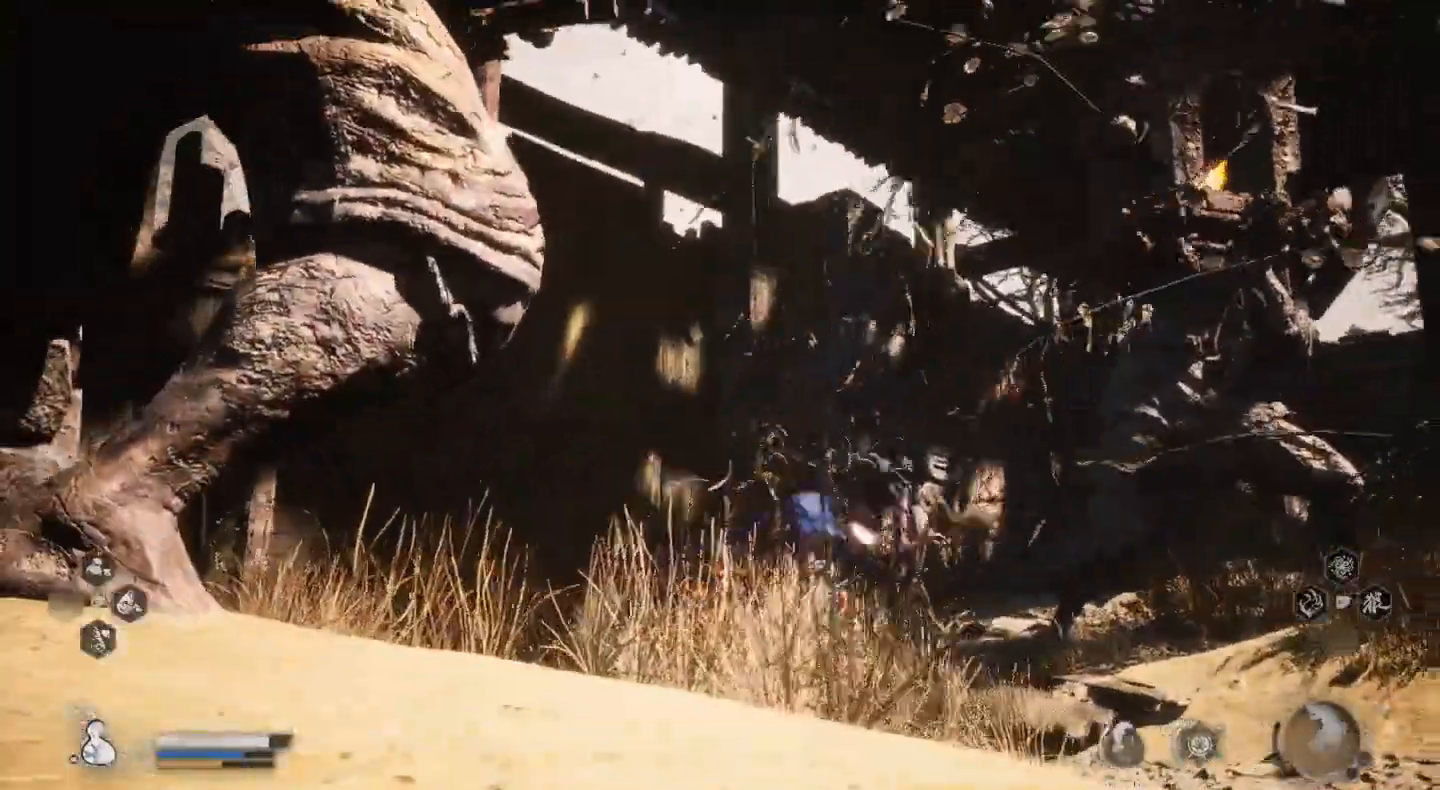
{"dt_ms": 500, "buttons": [], "left_stick": "center", "right_stick": "center", "events": [[400, "left_stick", "center"]]}
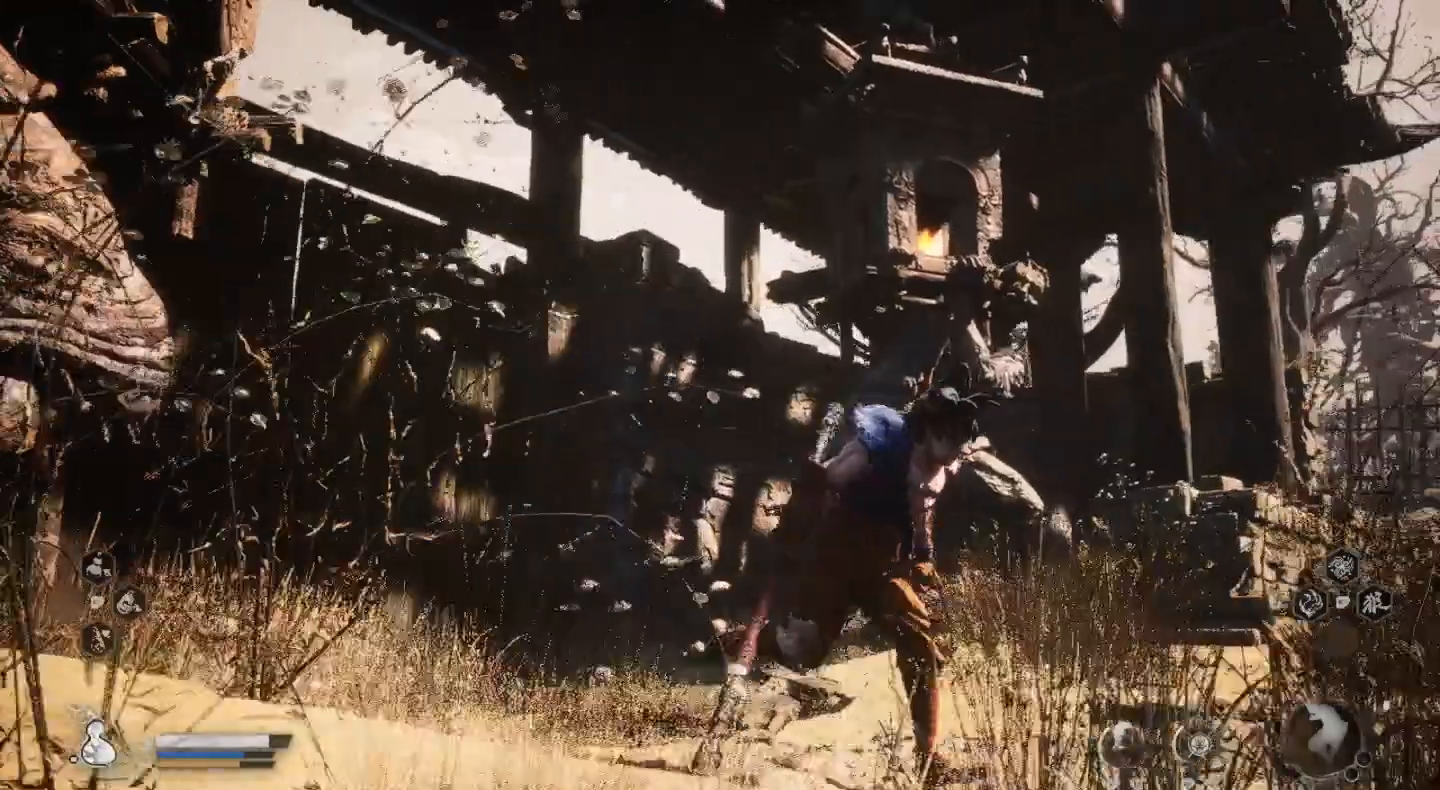
{"dt_ms": 500, "buttons": ["TRIANGLE"], "left_stick": "up", "right_stick": "center", "events": [[200, "TRIANGLE", "down"], [467, "left_stick", "up"]]}
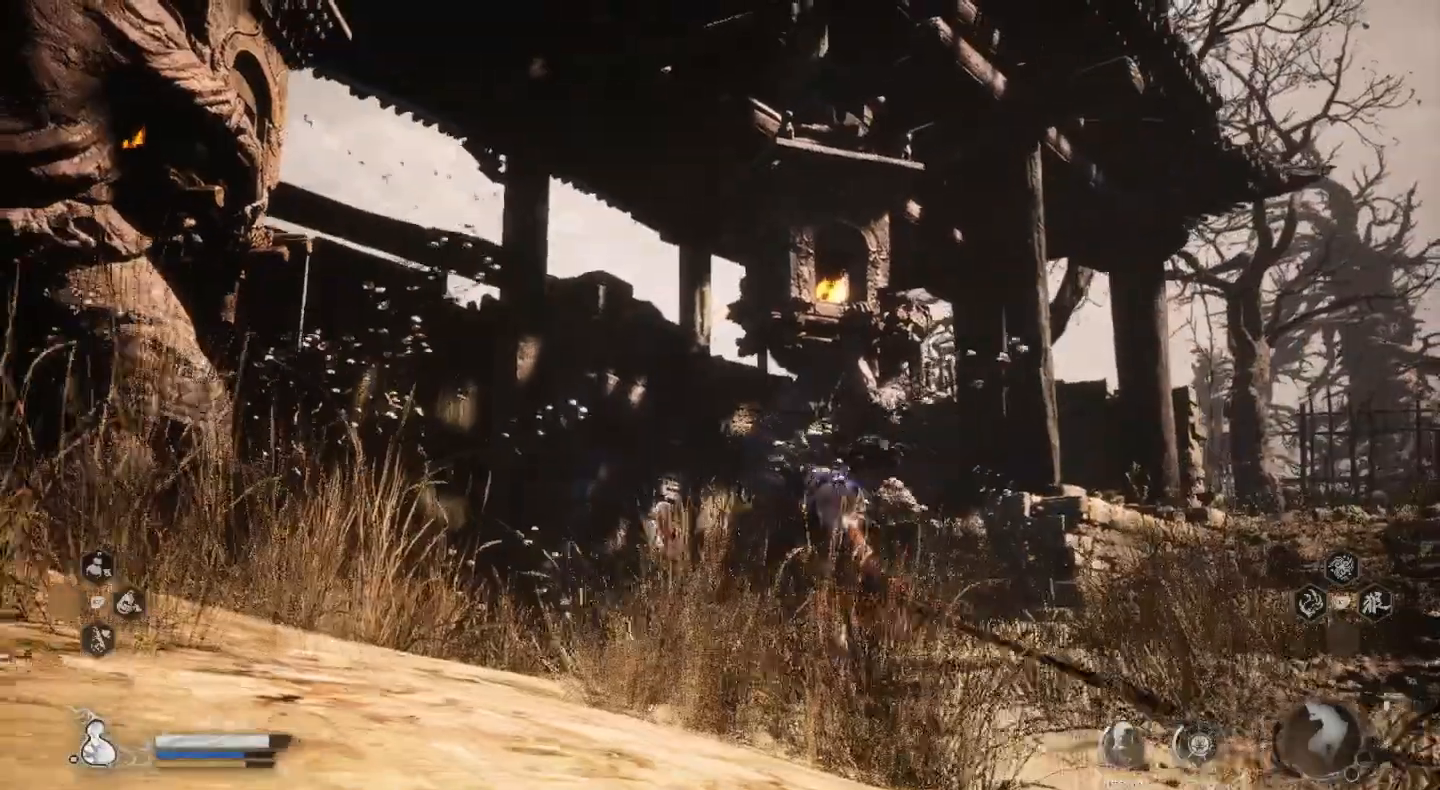
{"dt_ms": 500, "buttons": ["TRIANGLE"], "left_stick": "up", "right_stick": "center", "events": []}
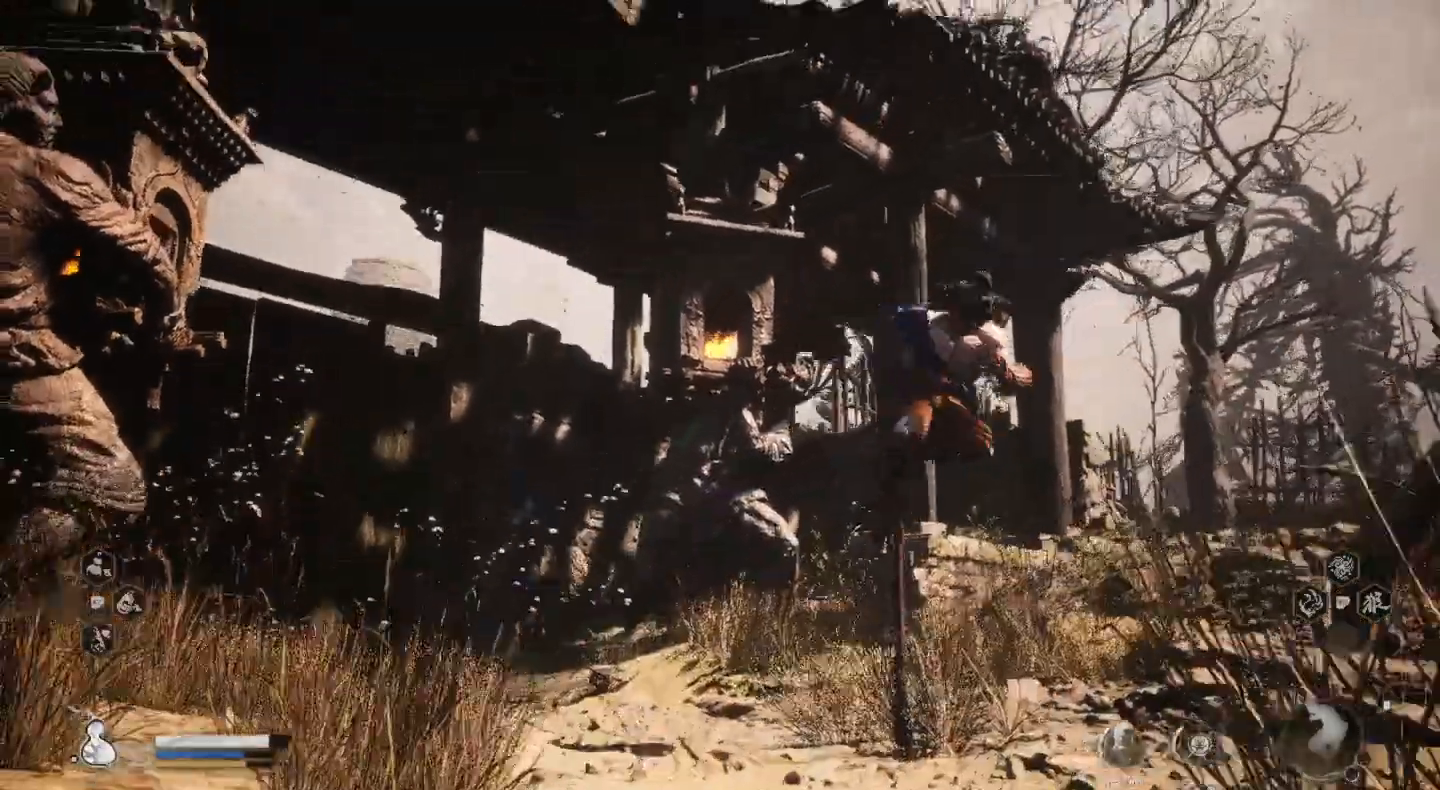
{"dt_ms": 500, "buttons": ["TRIANGLE"], "left_stick": "up", "right_stick": "center", "events": []}
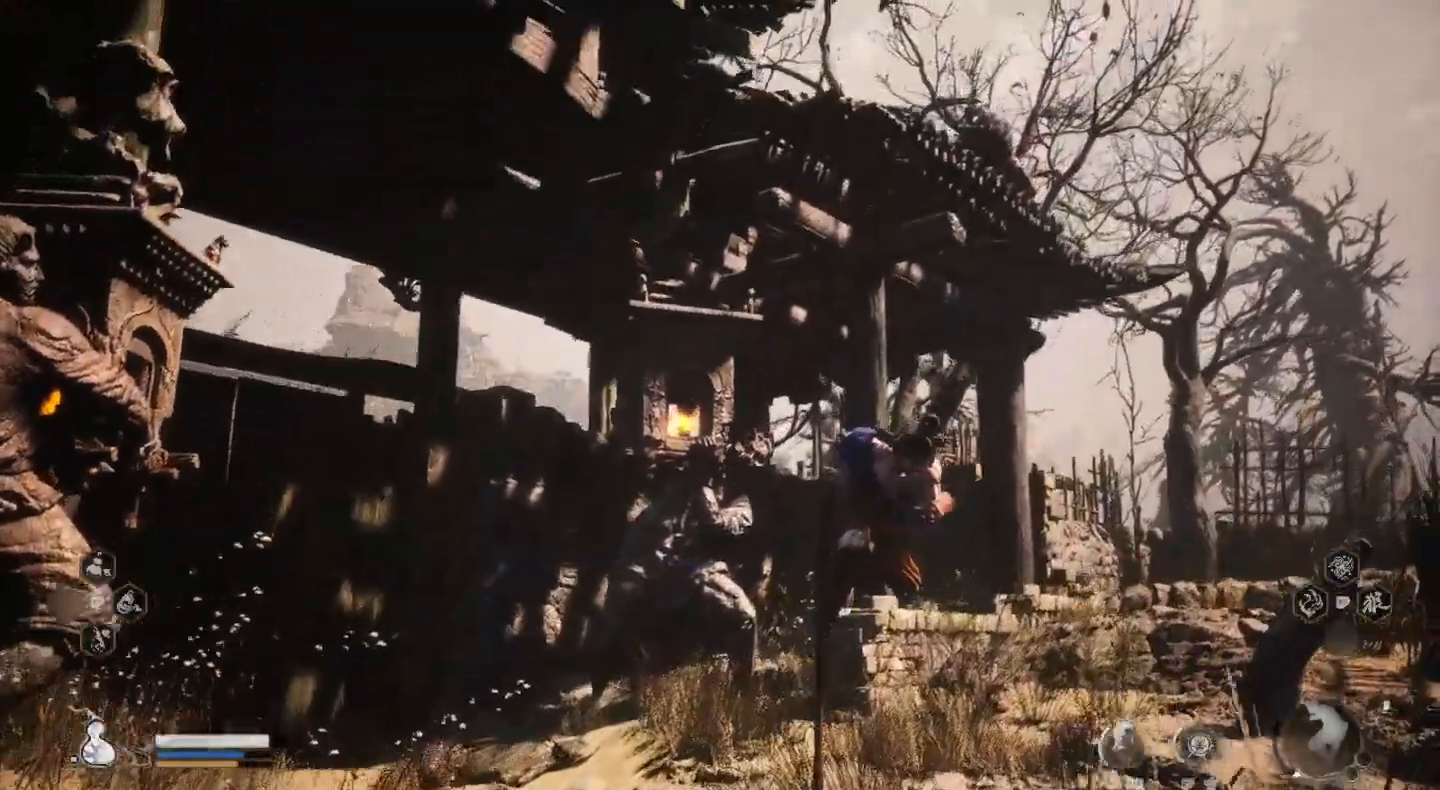
{"dt_ms": 500, "buttons": ["TRIANGLE"], "left_stick": "up-left", "right_stick": "center", "events": [[100, "left_stick", "up-left"]]}
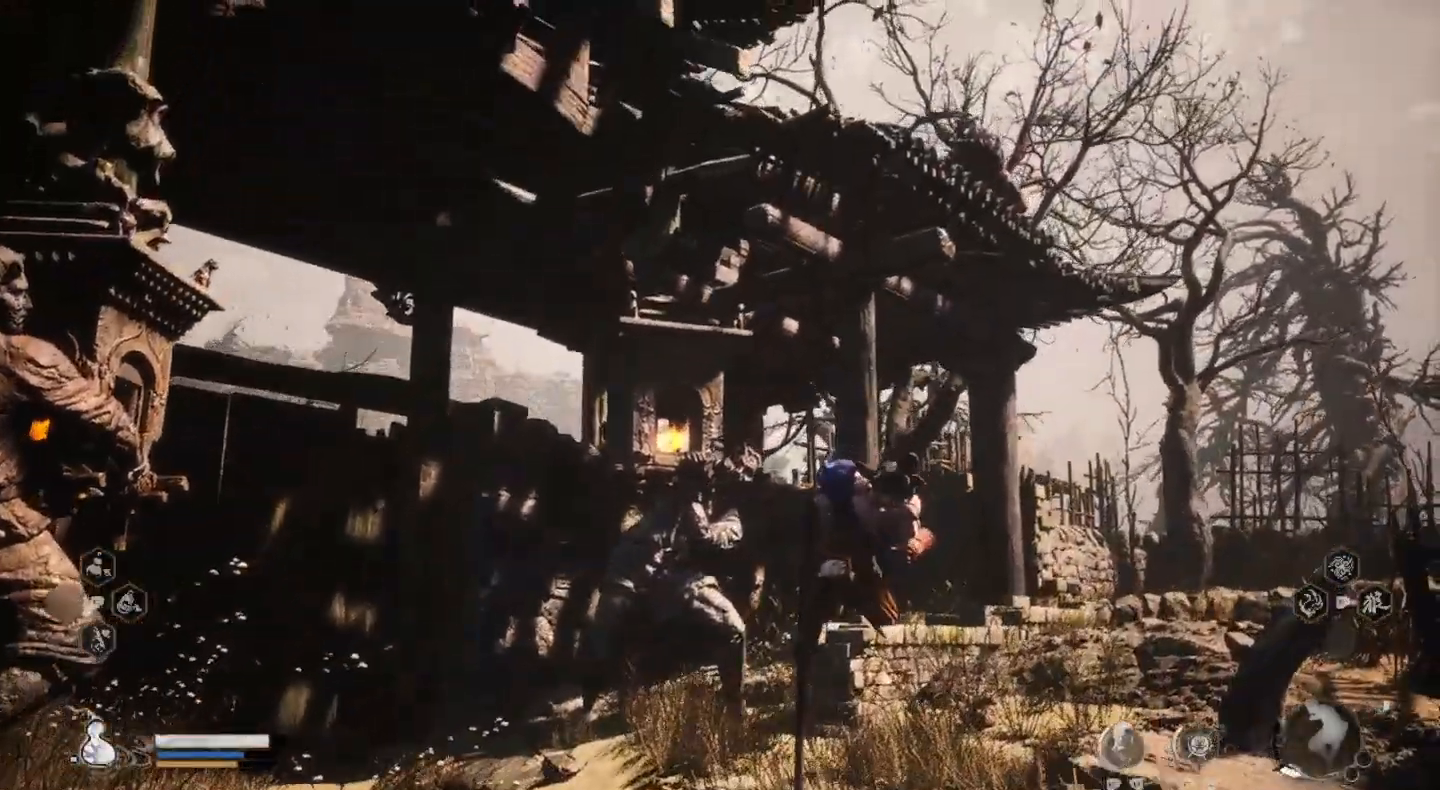
{"dt_ms": 500, "buttons": ["TRIANGLE"], "left_stick": "up-left", "right_stick": "center", "events": []}
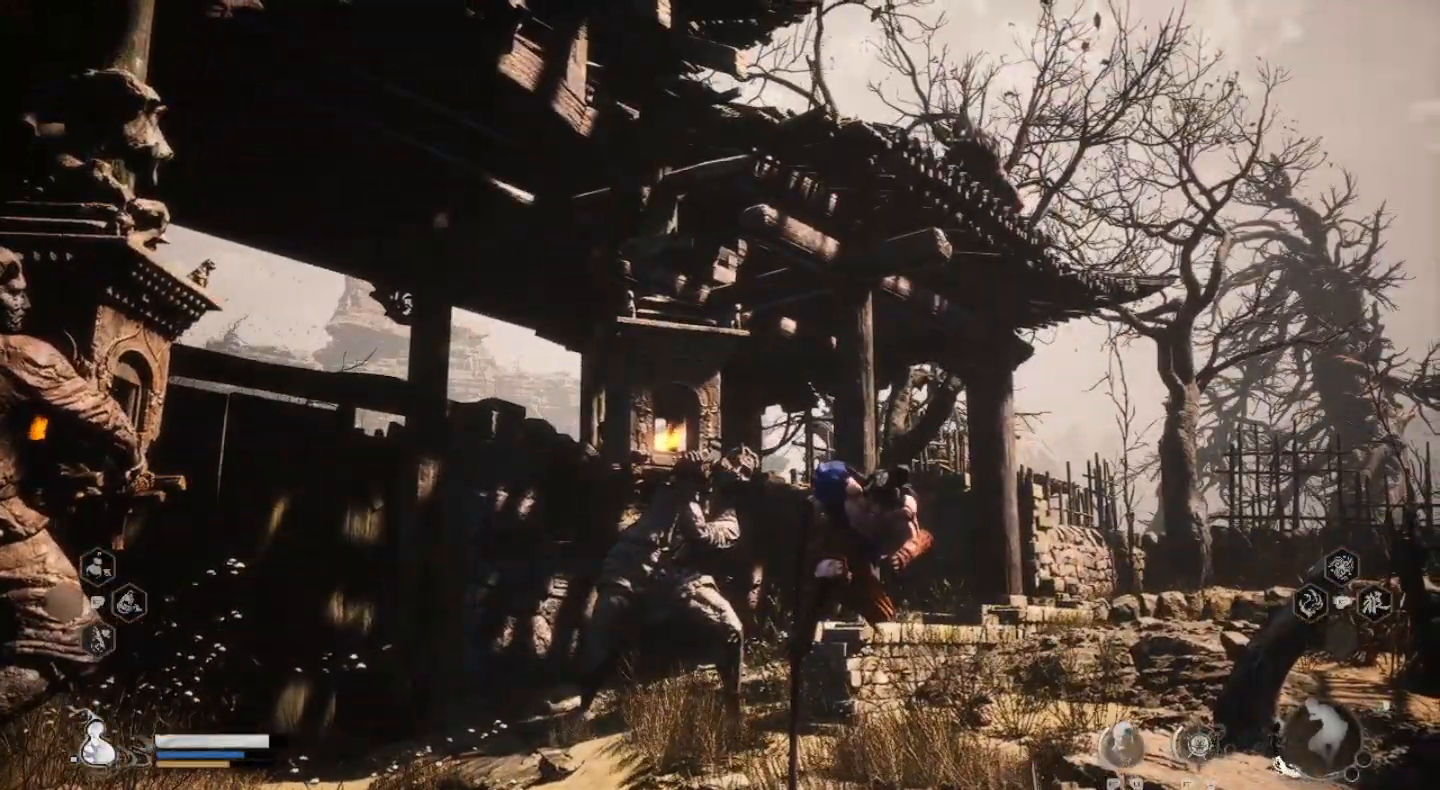
{"dt_ms": 500, "buttons": ["TRIANGLE"], "left_stick": "up-left", "right_stick": "center", "events": []}
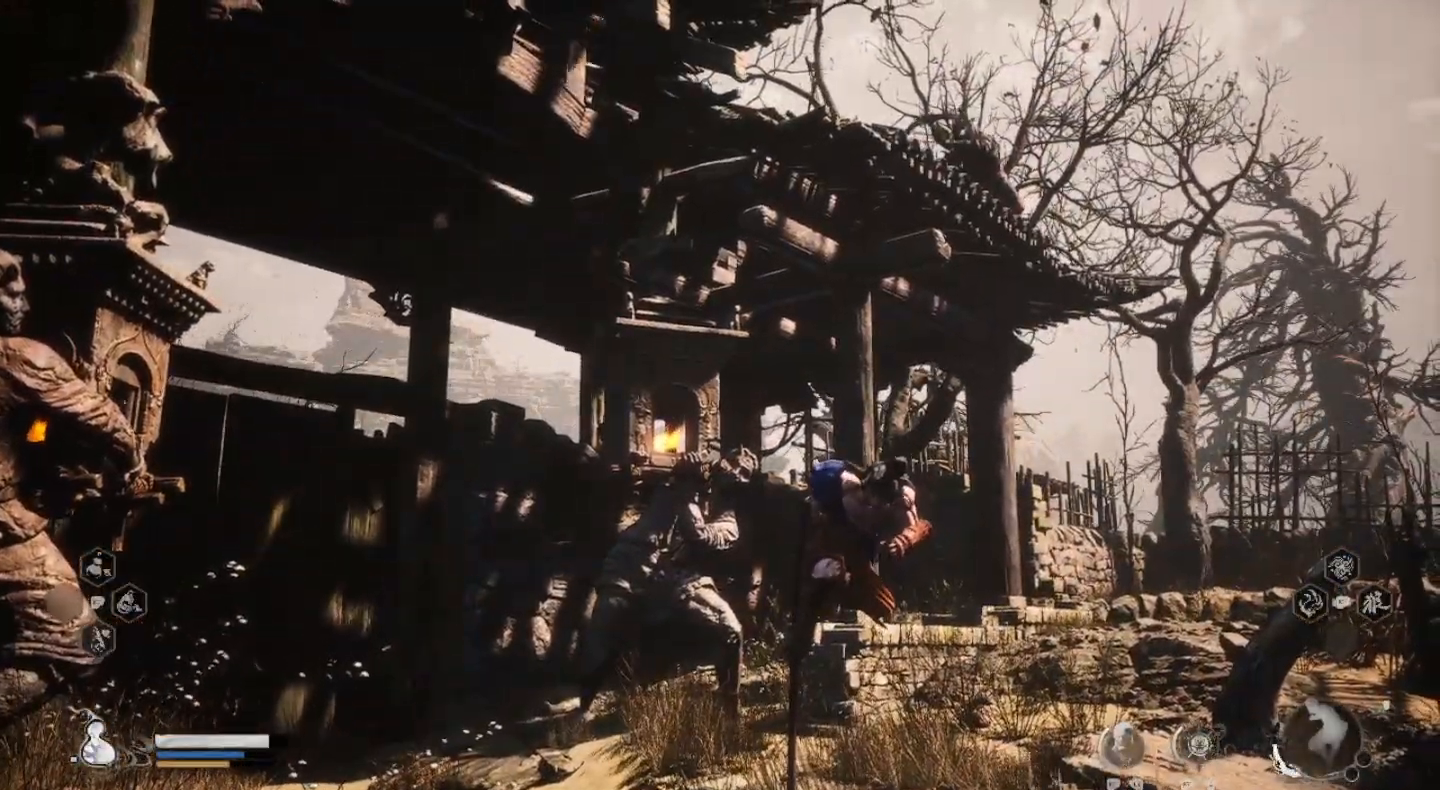
{"dt_ms": 500, "buttons": ["TRIANGLE"], "left_stick": "up-left", "right_stick": "center", "events": []}
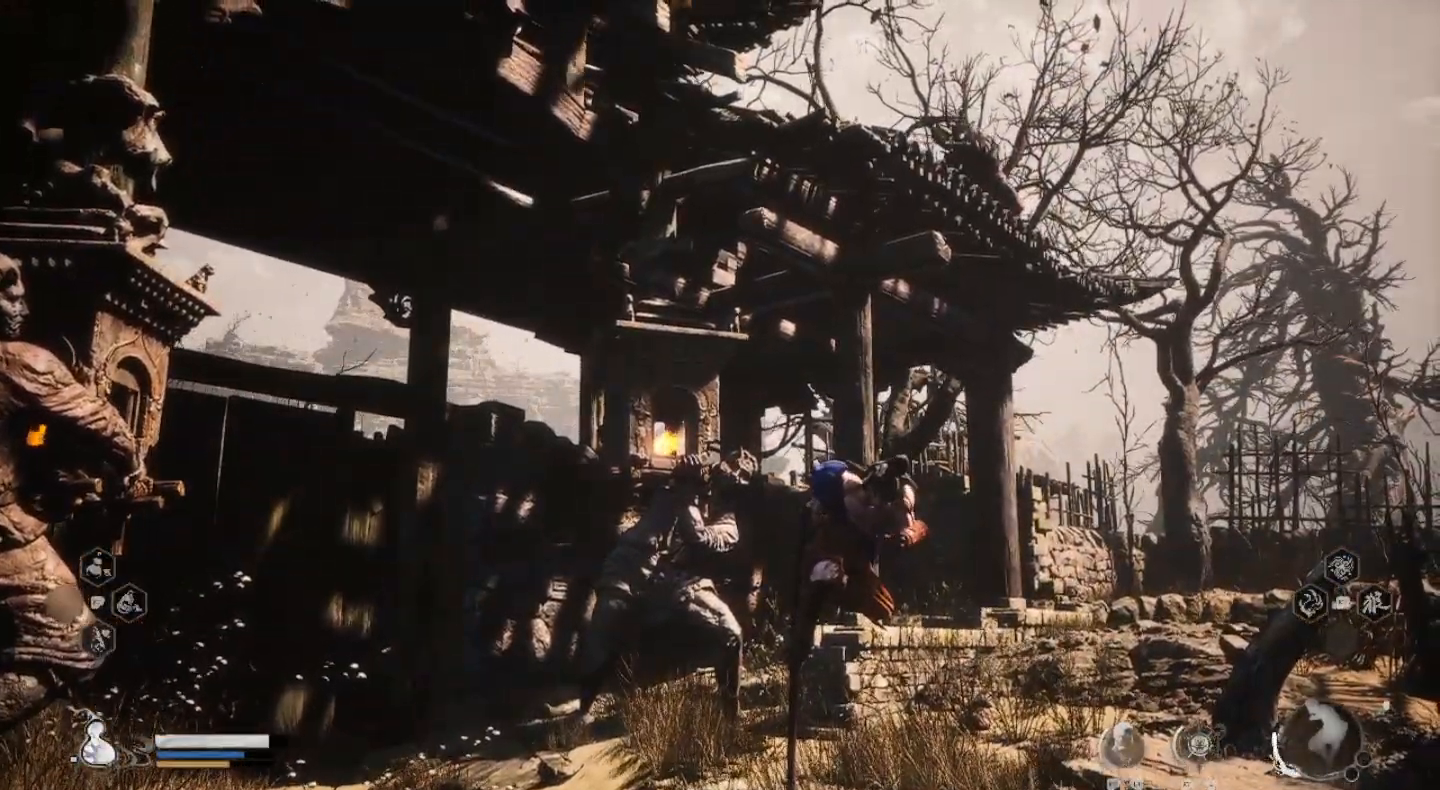
{"dt_ms": 500, "buttons": ["TRIANGLE"], "left_stick": "up-left", "right_stick": "center", "events": []}
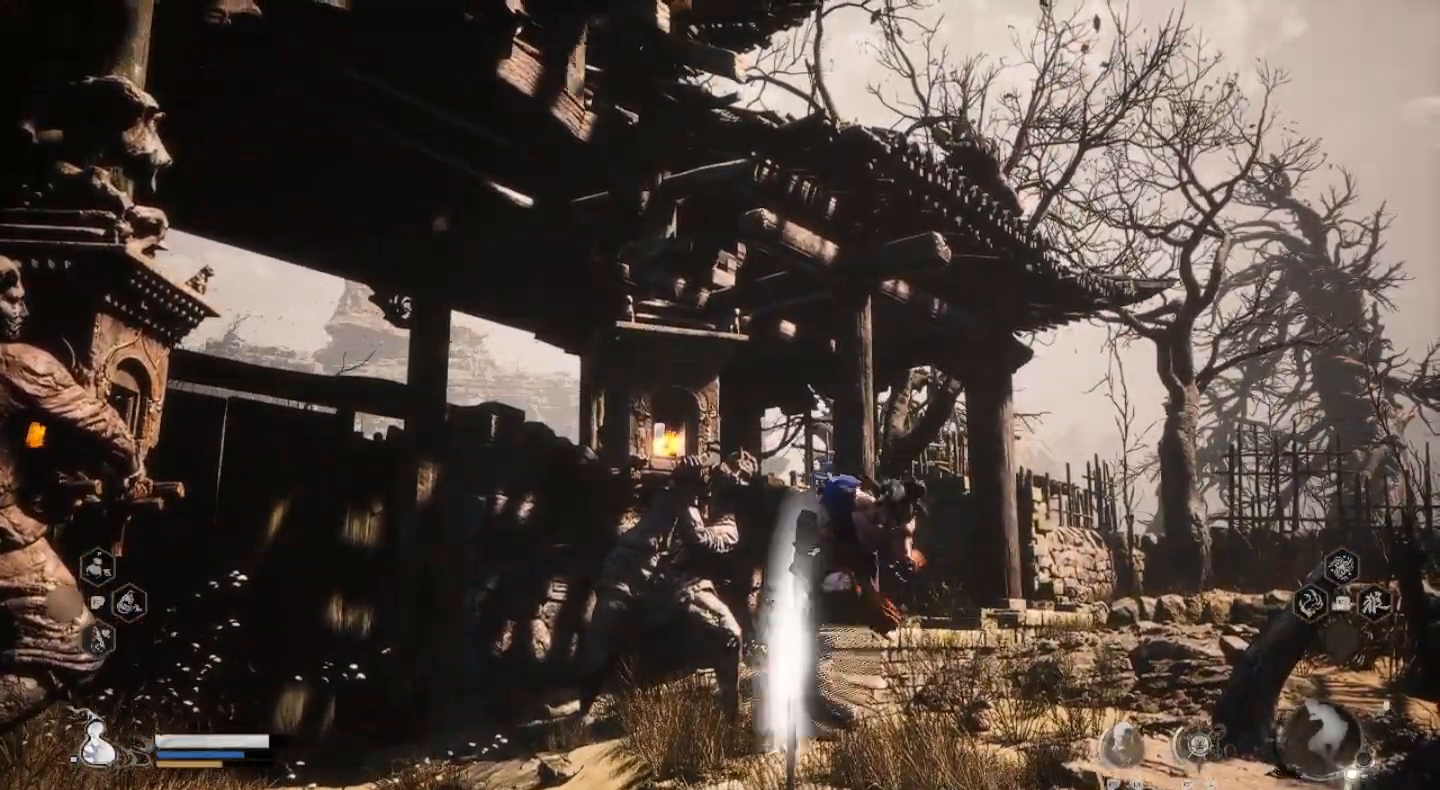
{"dt_ms": 500, "buttons": [], "left_stick": "up-left", "right_stick": "center", "events": [[433, "TRIANGLE", "up"]]}
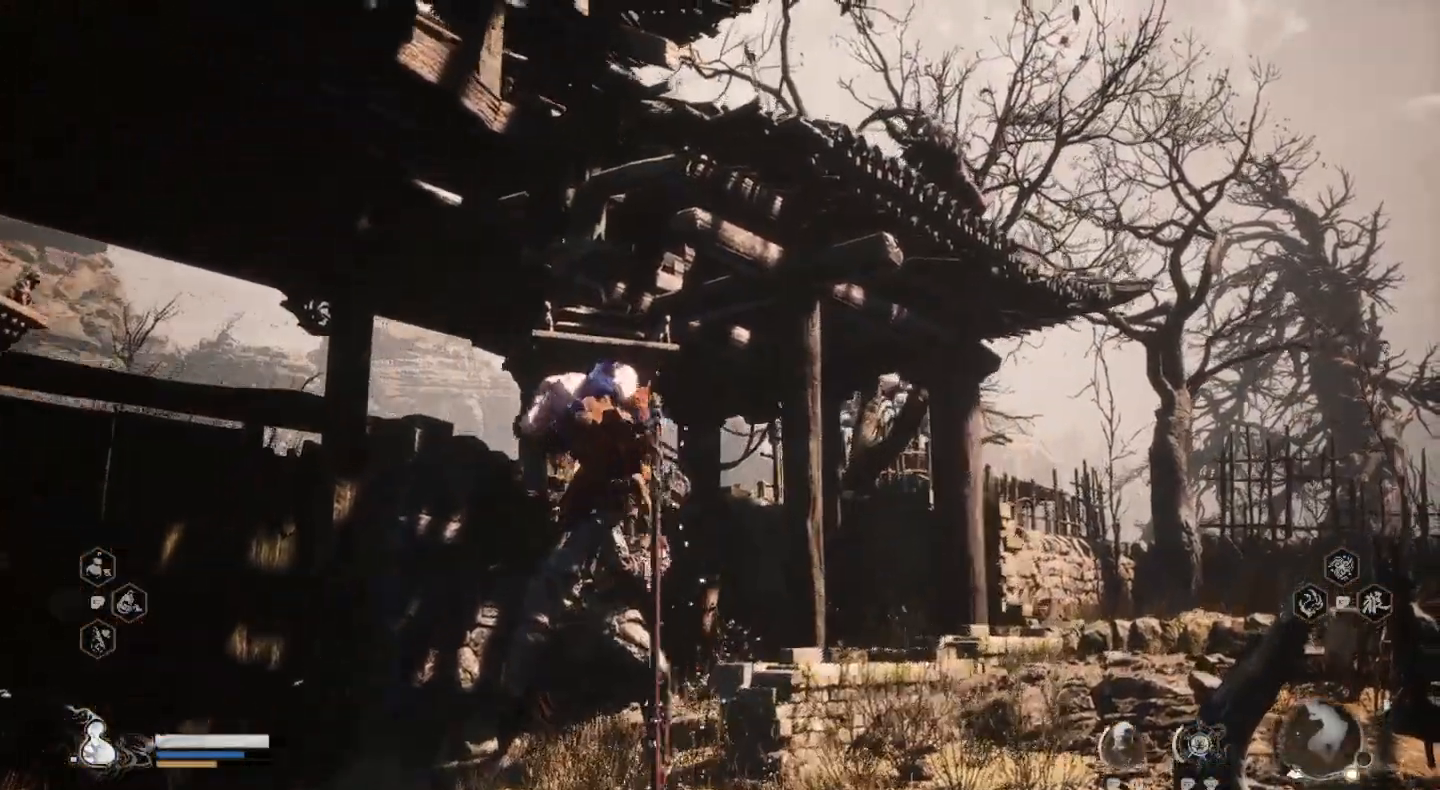
{"dt_ms": 500, "buttons": [], "left_stick": "up", "right_stick": "center", "events": [[300, "left_stick", "up"], [333, "TRIANGLE", "down"], [433, "TRIANGLE", "up"]]}
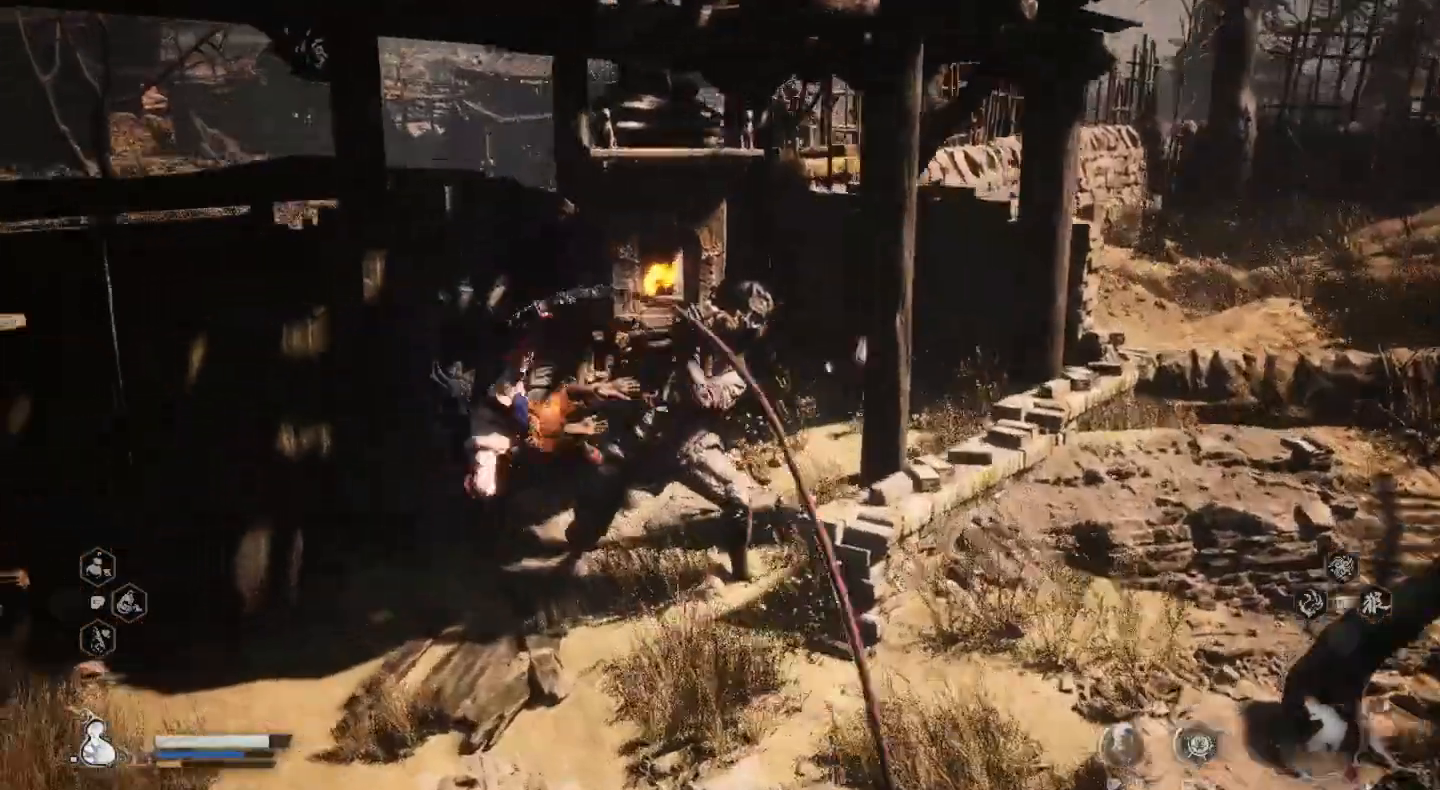
{"dt_ms": 500, "buttons": [], "left_stick": "up", "right_stick": "center", "events": [[33, "TRIANGLE", "down"], [133, "TRIANGLE", "up"], [233, "TRIANGLE", "down"], [367, "TRIANGLE", "up"]]}
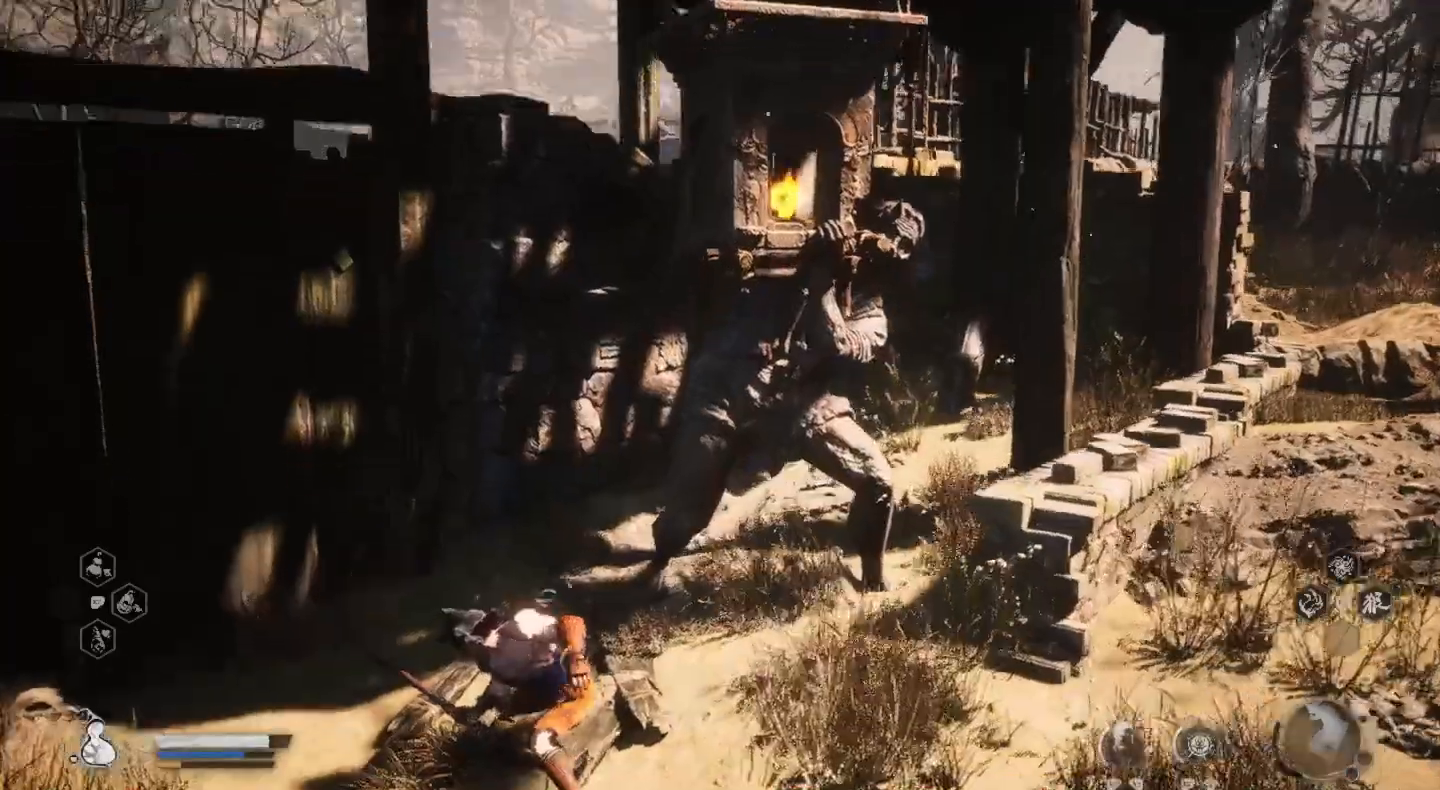
{"dt_ms": 1000, "buttons": [], "left_stick": "down", "right_stick": "up-left"}
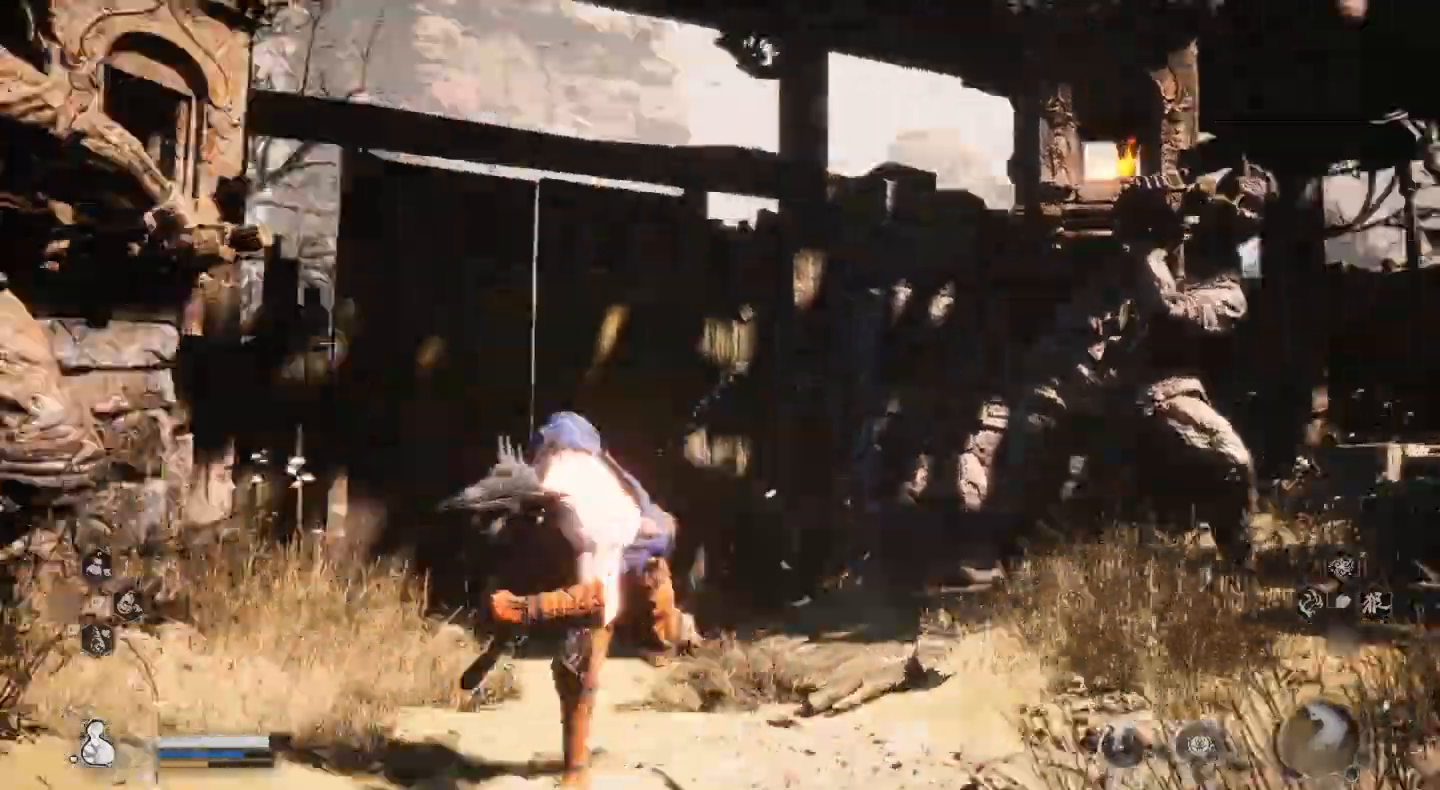
{"dt_ms": 500, "buttons": [], "left_stick": "down-right", "right_stick": "center", "events": [[100, "left_stick", "down-right"], [300, "right_stick", "center"]]}
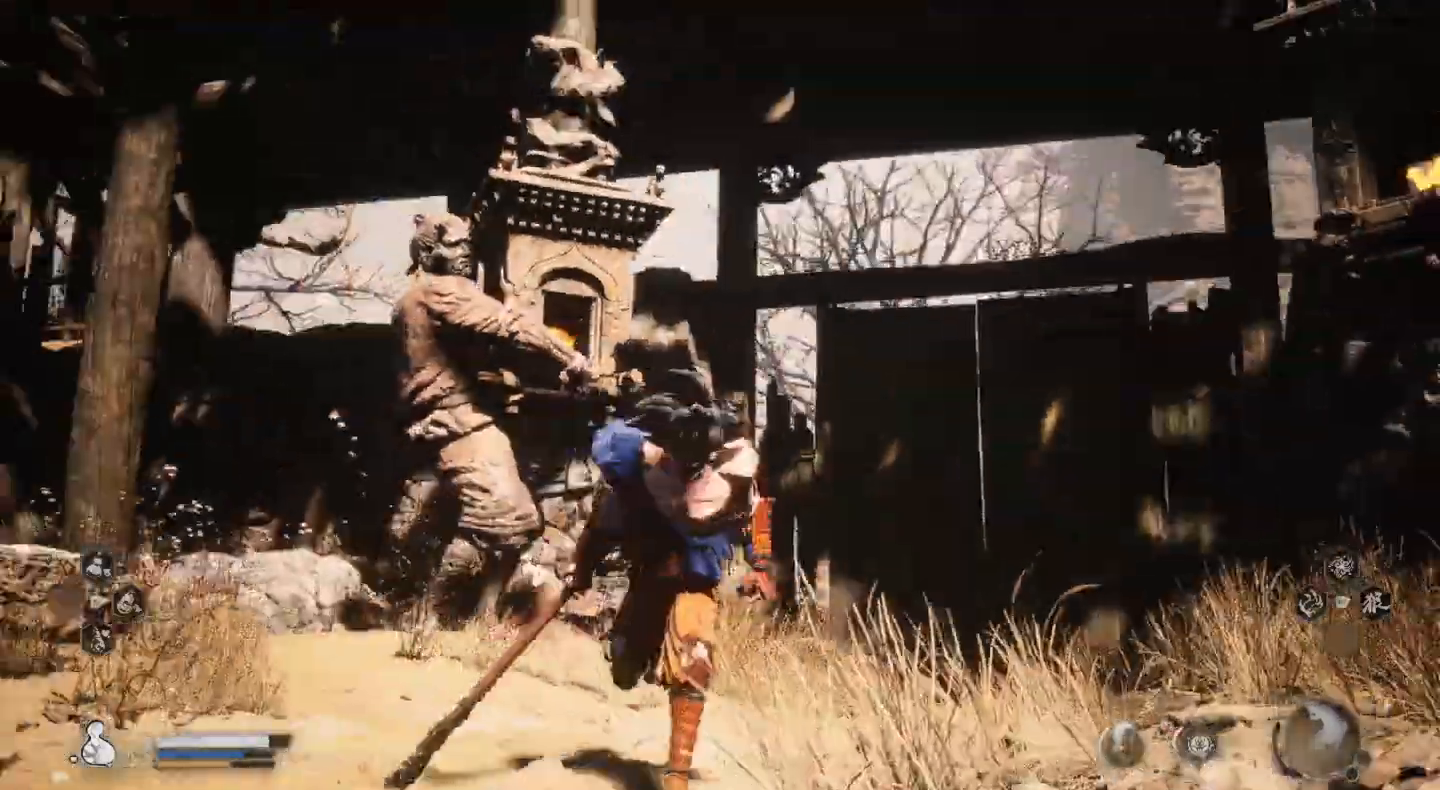
{"dt_ms": 500, "buttons": ["R3"], "left_stick": "down-right", "right_stick": "center", "events": [[433, "R3", "down"]]}
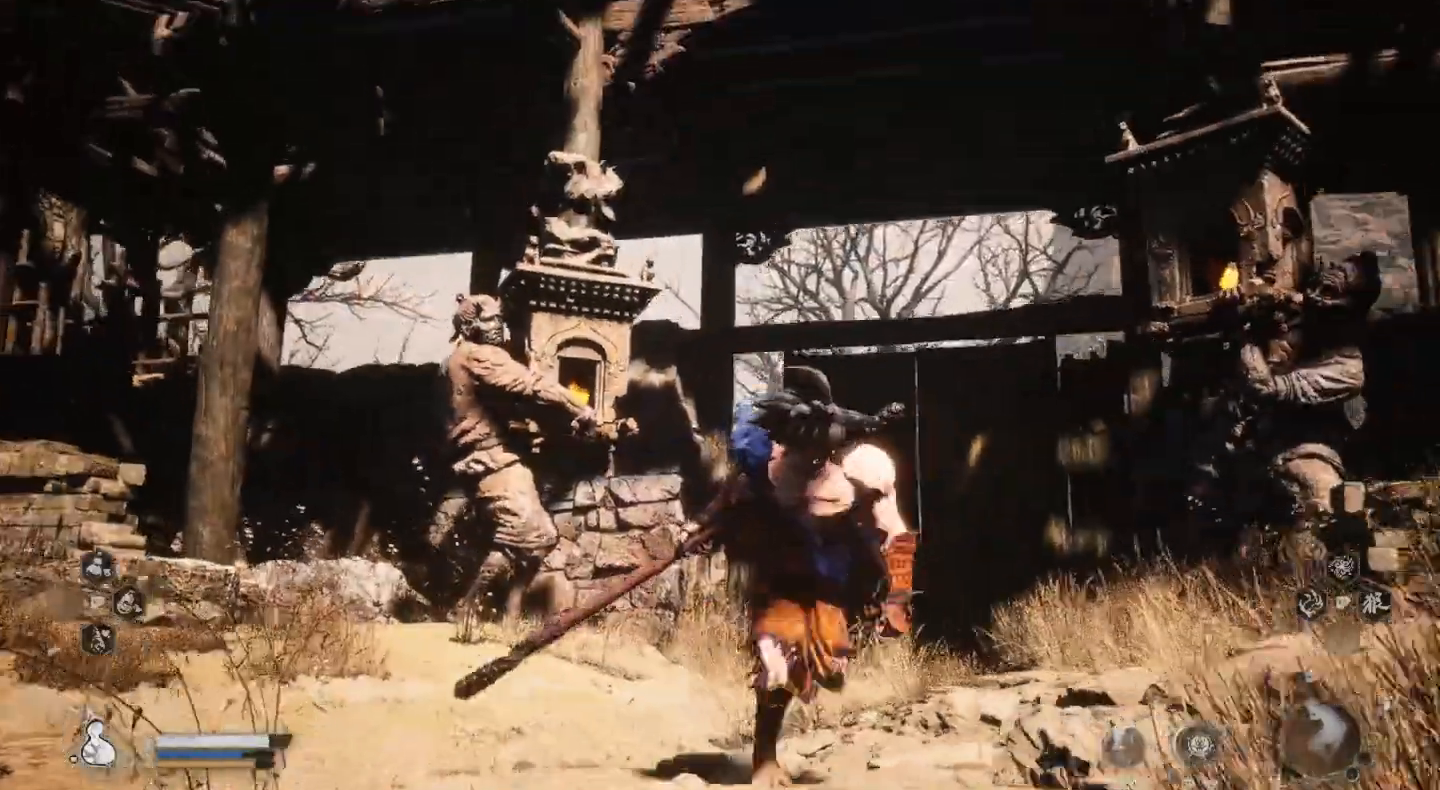
{"dt_ms": 500, "buttons": [], "left_stick": "down-right", "right_stick": "center", "events": [[67, "R3", "up"], [367, "R3", "down"], [467, "R3", "up"]]}
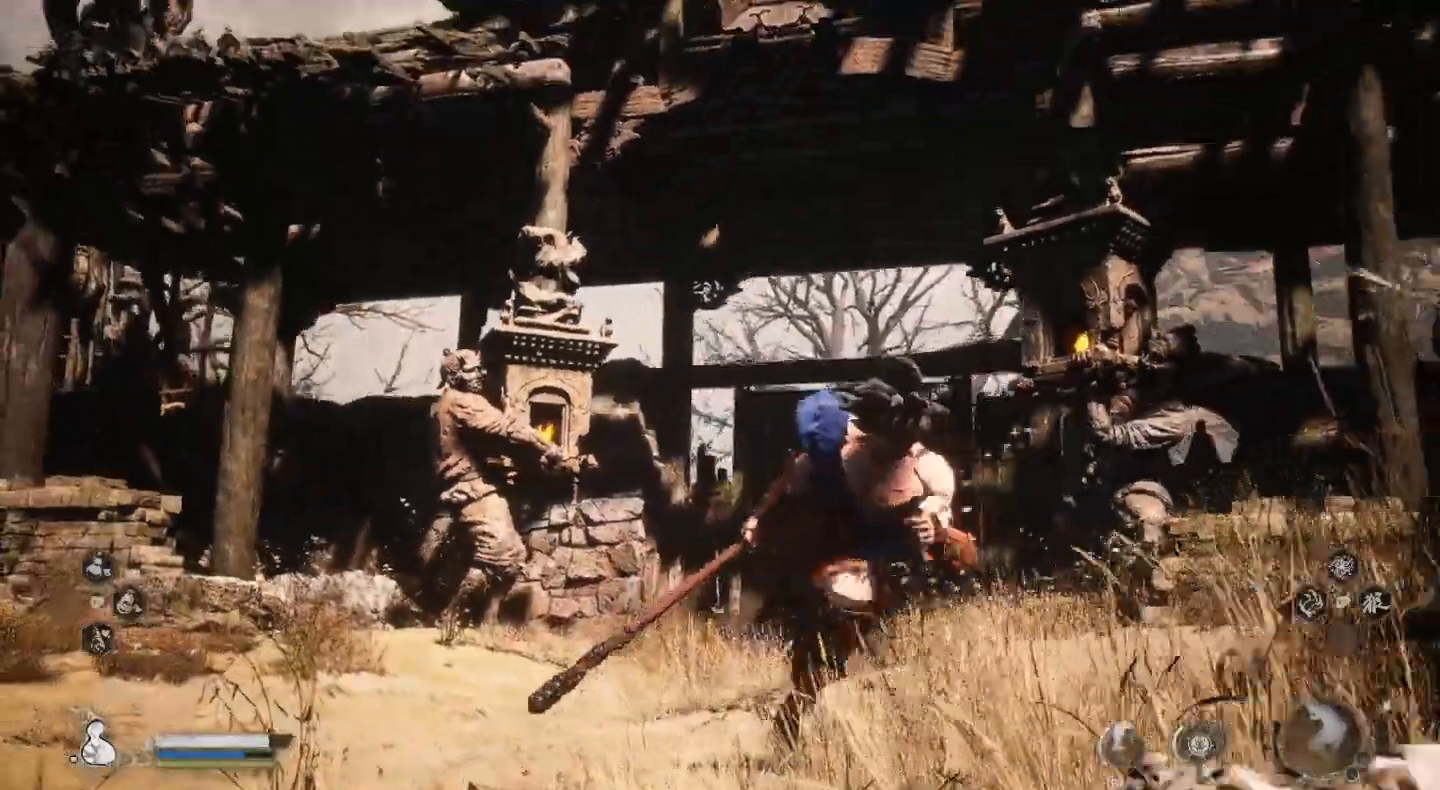
{"dt_ms": 500, "buttons": ["R3"], "left_stick": "down-right", "right_stick": "center", "events": [[67, "R3", "down"], [200, "R3", "up"], [300, "R3", "down"], [400, "R3", "up"], [500, "R3", "down"]]}
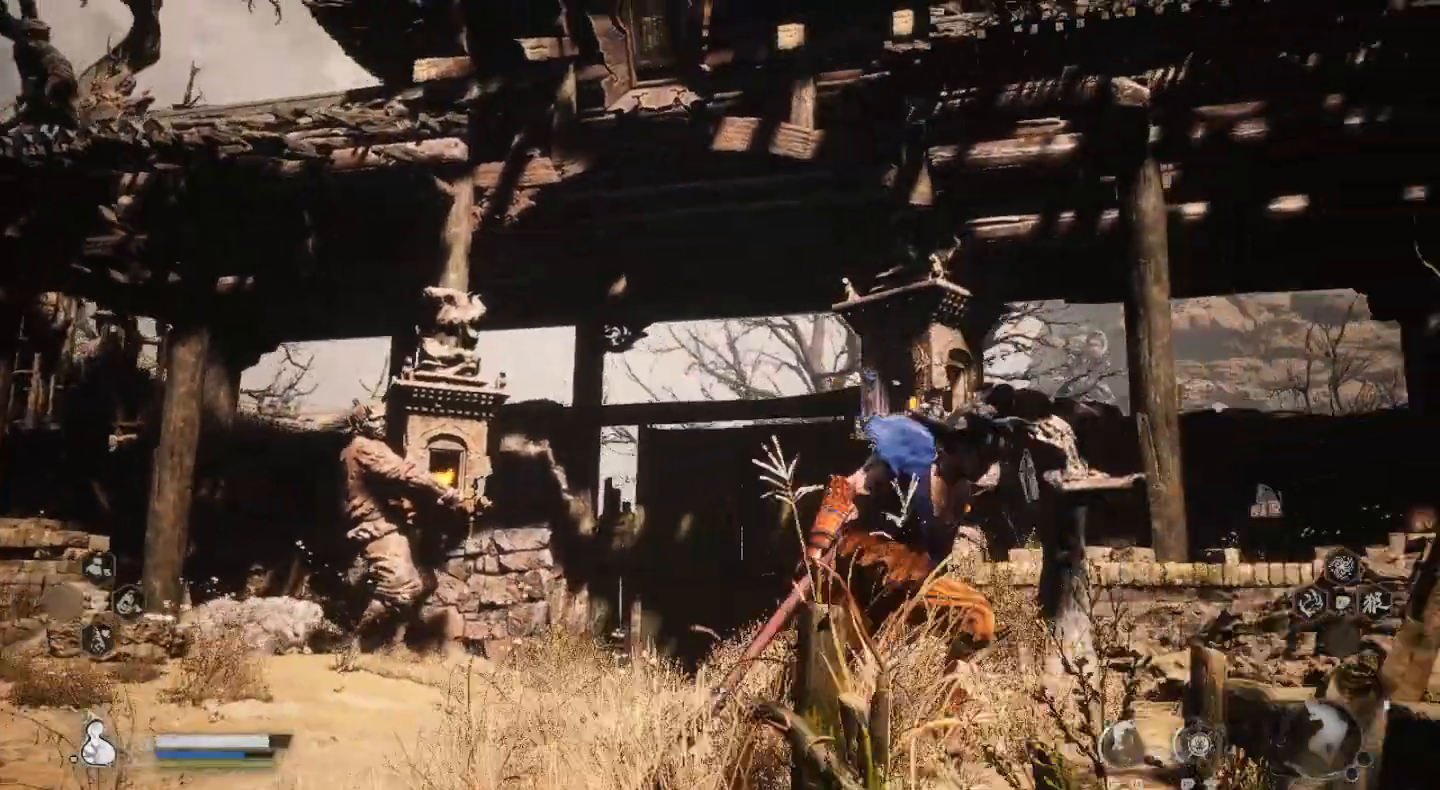
{"dt_ms": 500, "buttons": ["R3"], "left_stick": "right", "right_stick": "center", "events": [[100, "R3", "up"], [233, "R3", "down"], [267, "left_stick", "right"], [333, "R3", "up"], [433, "R3", "down"]]}
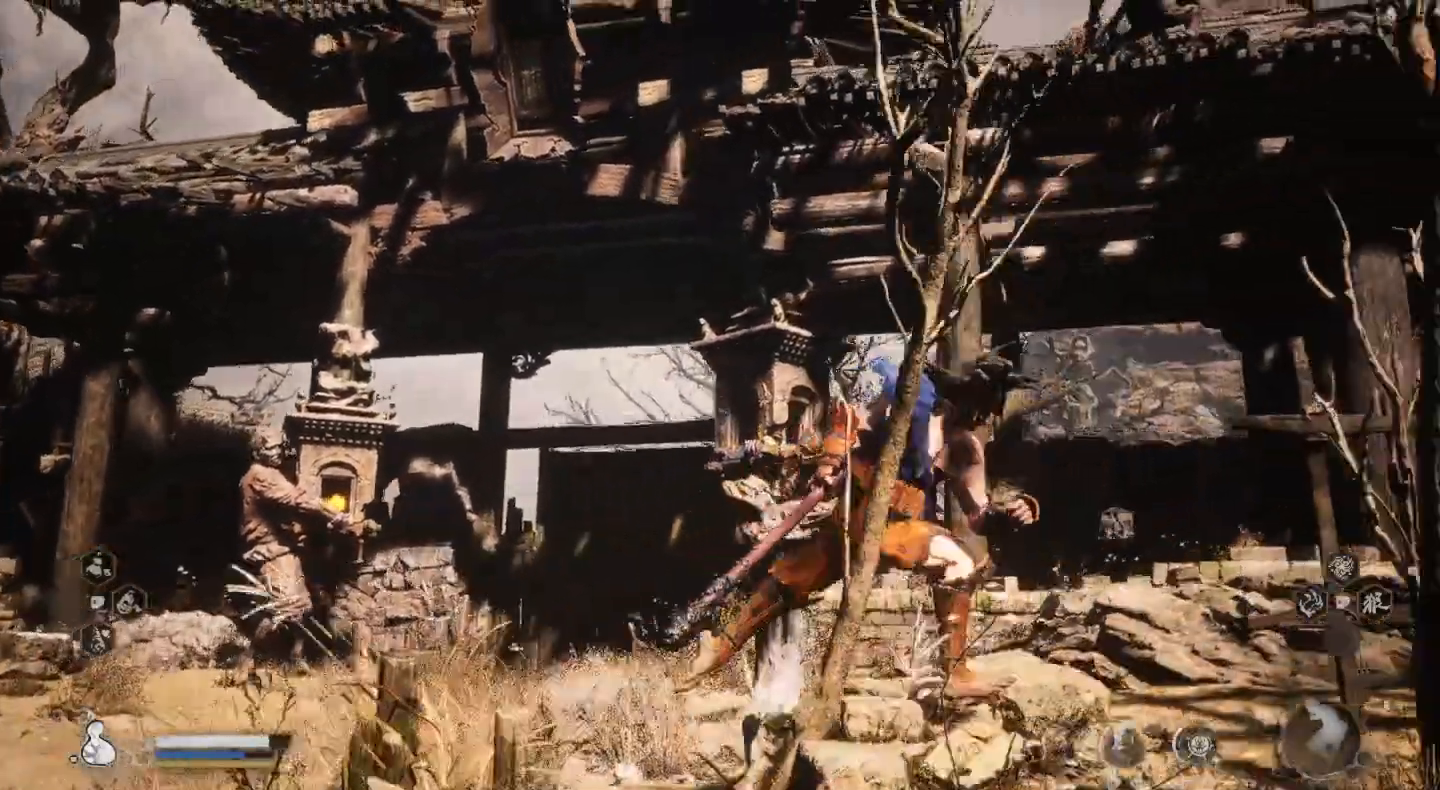
{"dt_ms": 500, "buttons": [], "left_stick": "up", "right_stick": "center", "events": [[33, "R3", "up"], [100, "left_stick", "up-right"], [167, "R3", "down"], [200, "left_stick", "up"], [267, "R3", "up"], [400, "R3", "down"], [467, "R3", "up"]]}
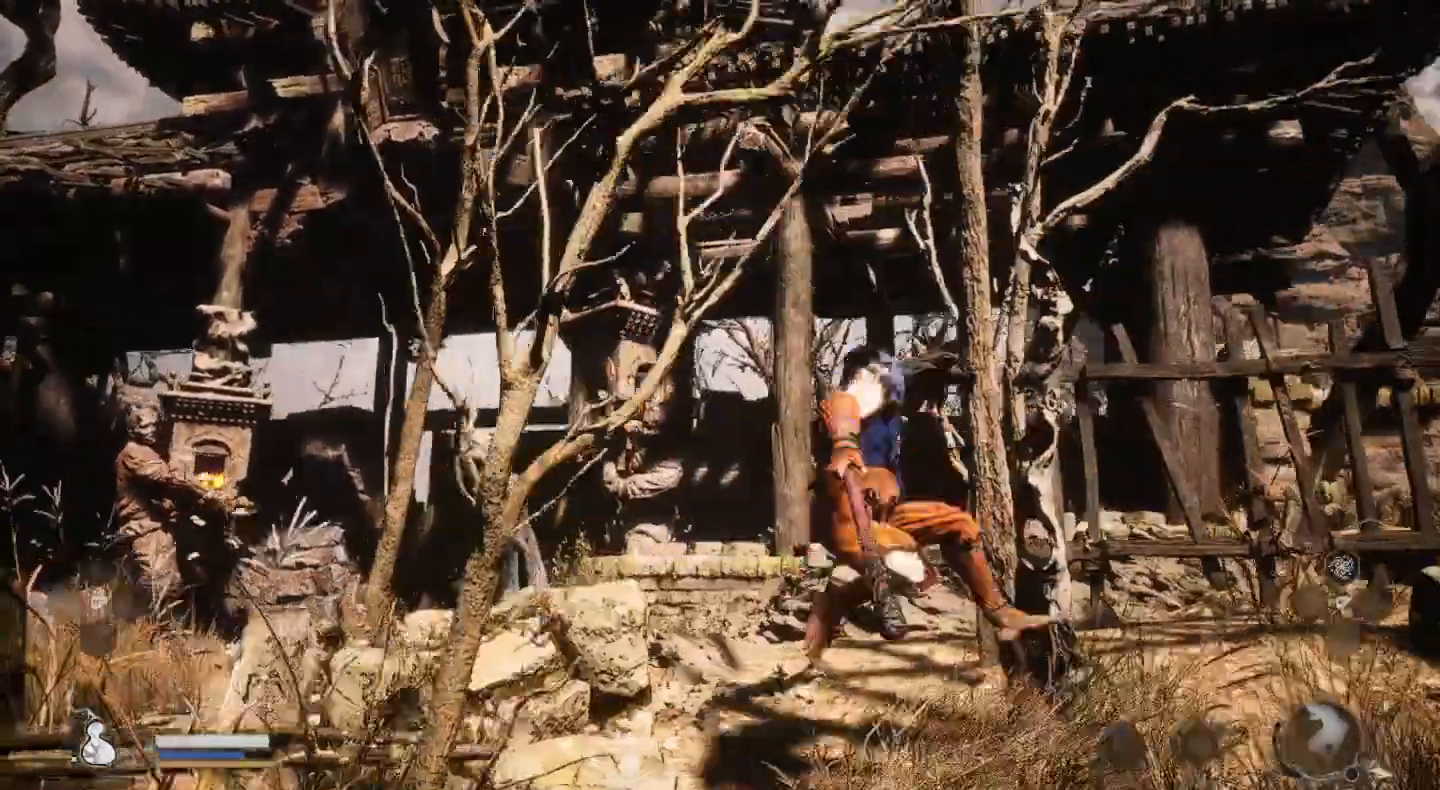
{"dt_ms": 500, "buttons": [], "left_stick": "left", "right_stick": "center", "events": [[33, "left_stick", "up-right"], [100, "R3", "down"], [200, "R3", "up"], [200, "left_stick", "up"], [367, "left_stick", "up-left"], [467, "left_stick", "left"]]}
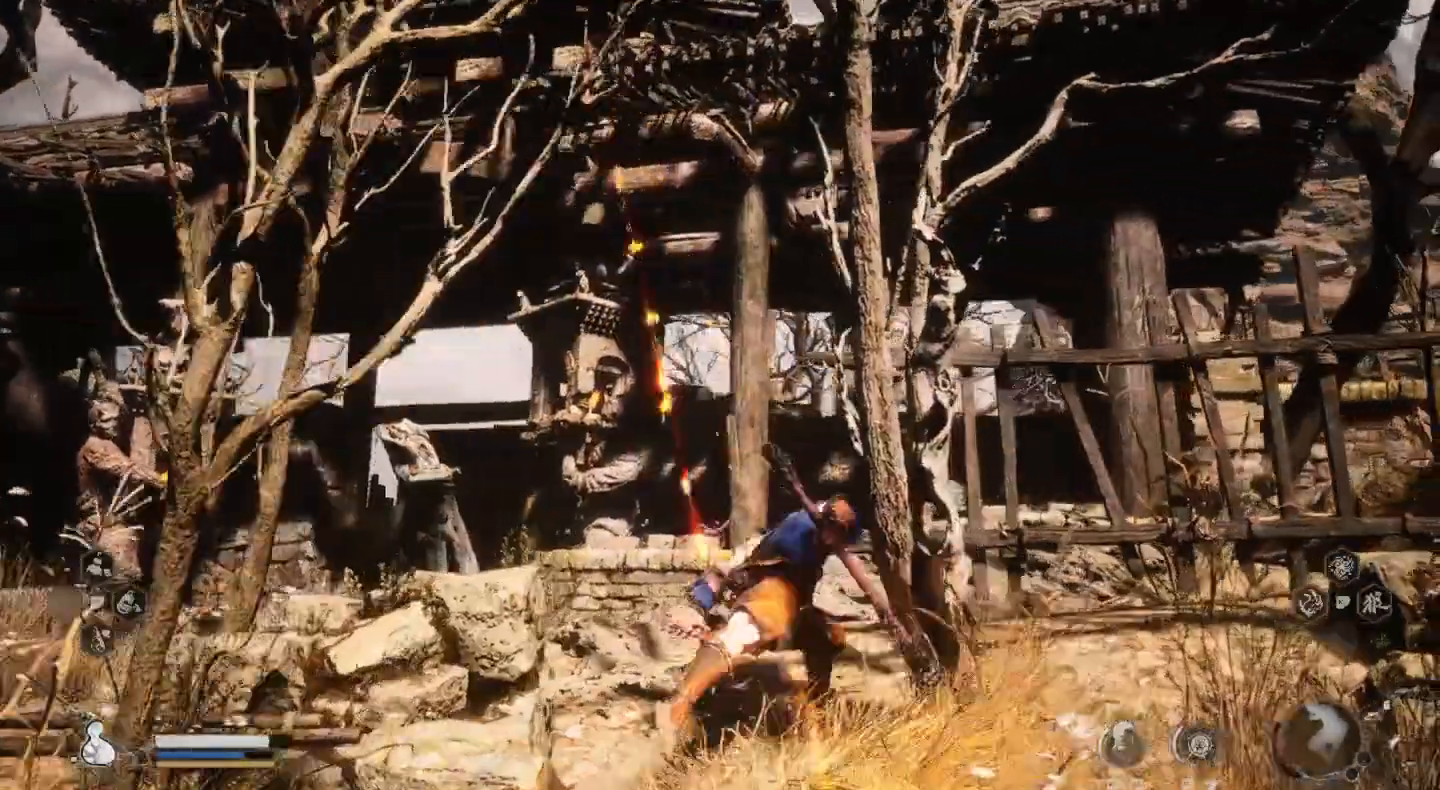
{"dt_ms": 500, "buttons": ["CROSS"], "left_stick": "left", "right_stick": "center", "events": [[467, "CROSS", "down"]]}
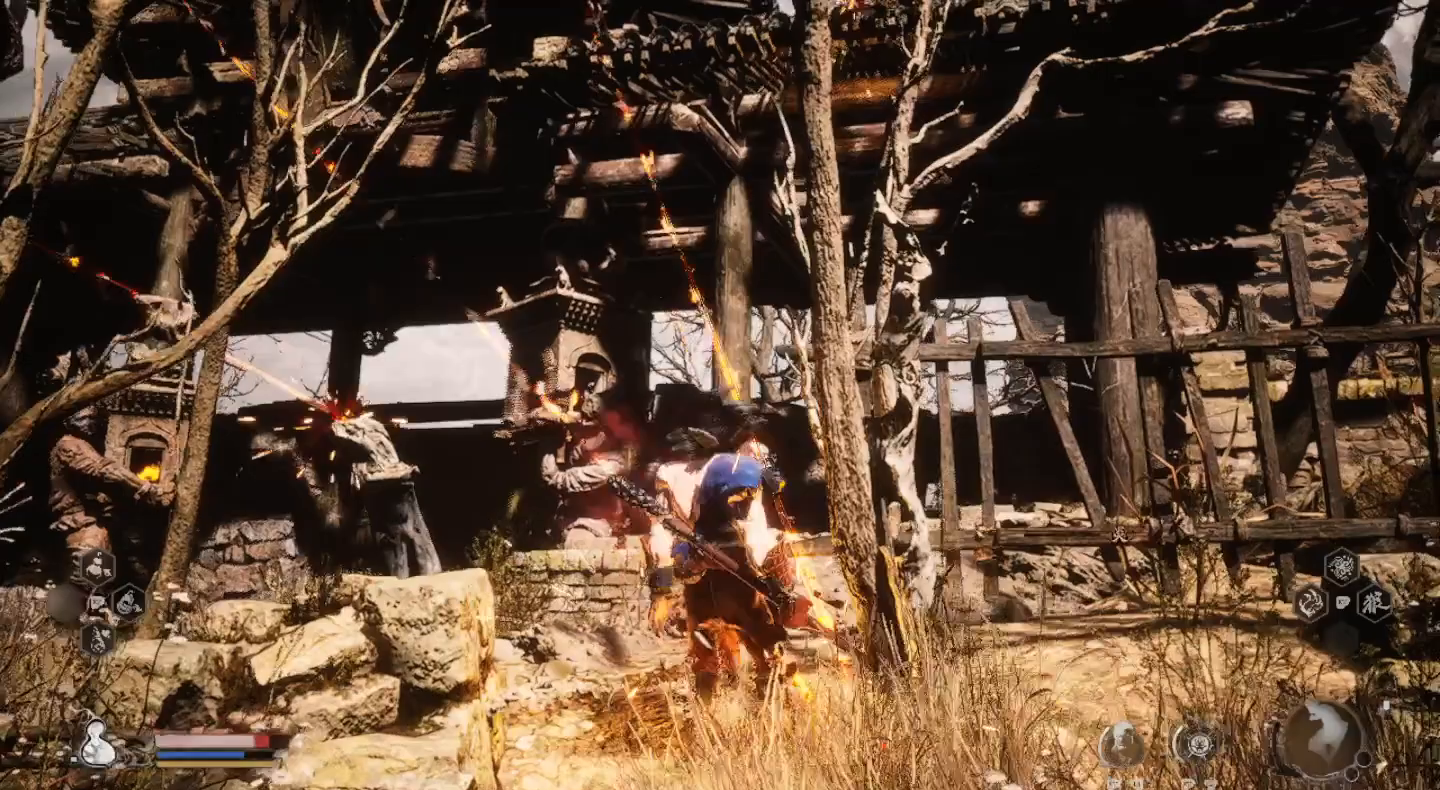
{"dt_ms": 500, "buttons": ["CIRCLE"], "left_stick": "left", "right_stick": "center", "events": [[100, "CROSS", "up"], [433, "CIRCLE", "down"]]}
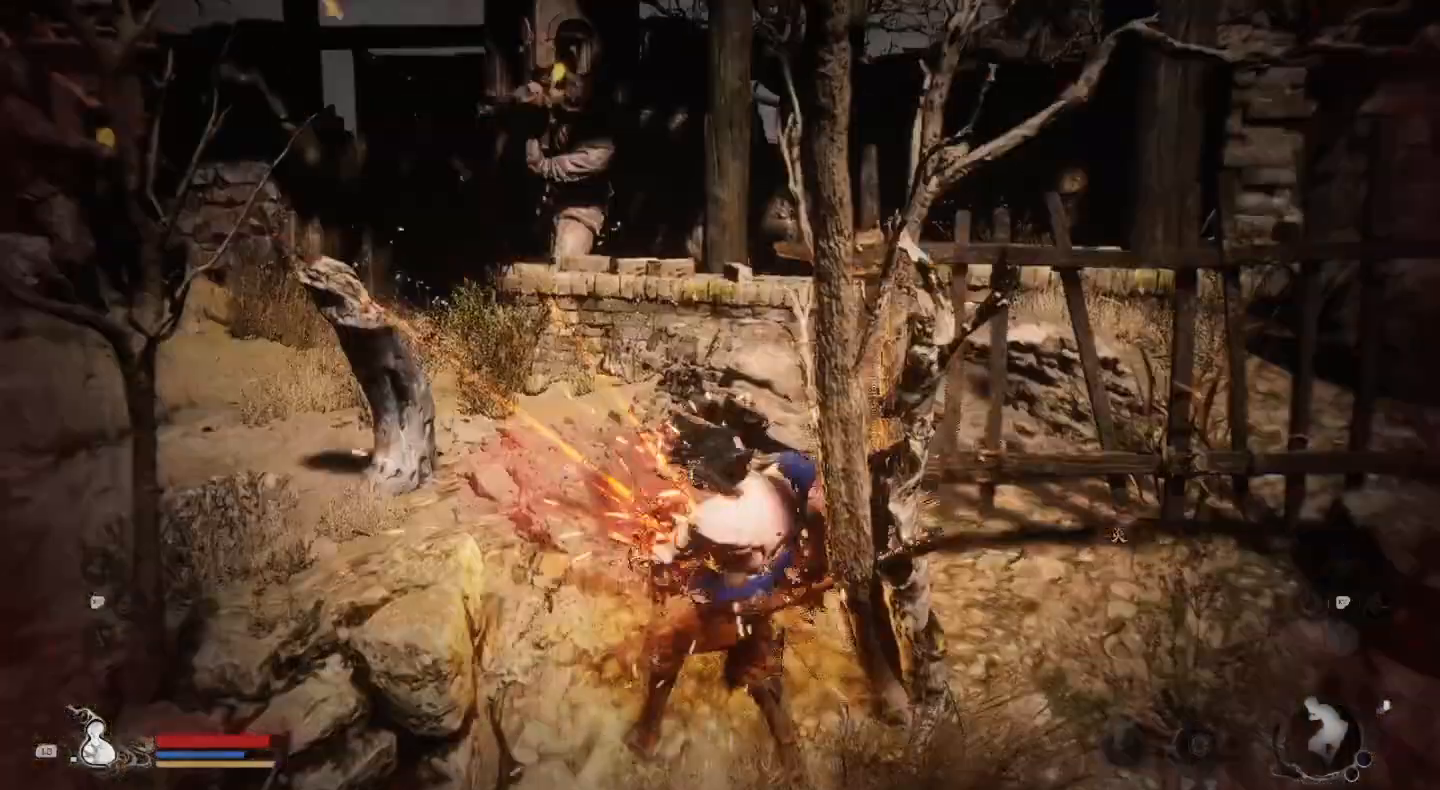
{"dt_ms": 500, "buttons": [], "left_stick": "left", "right_stick": "center", "events": [[67, "CIRCLE", "up"], [167, "CIRCLE", "down"], [267, "CIRCLE", "up"], [333, "CIRCLE", "down"], [467, "CIRCLE", "up"]]}
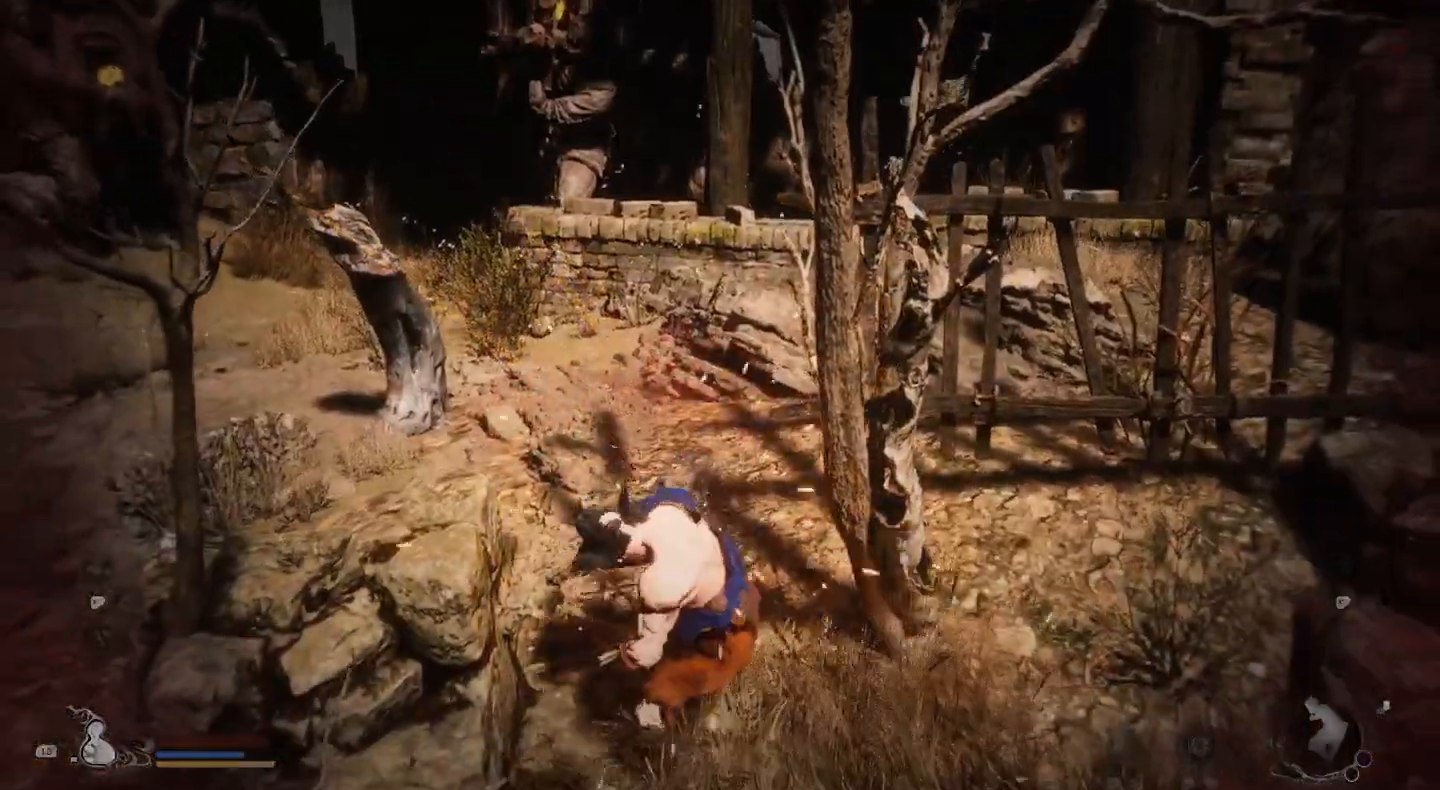
{"dt_ms": 500, "buttons": [], "left_stick": "left", "right_stick": "center", "events": [[33, "CIRCLE", "down"], [167, "CIRCLE", "up"], [367, "CIRCLE", "down"], [500, "CIRCLE", "up"]]}
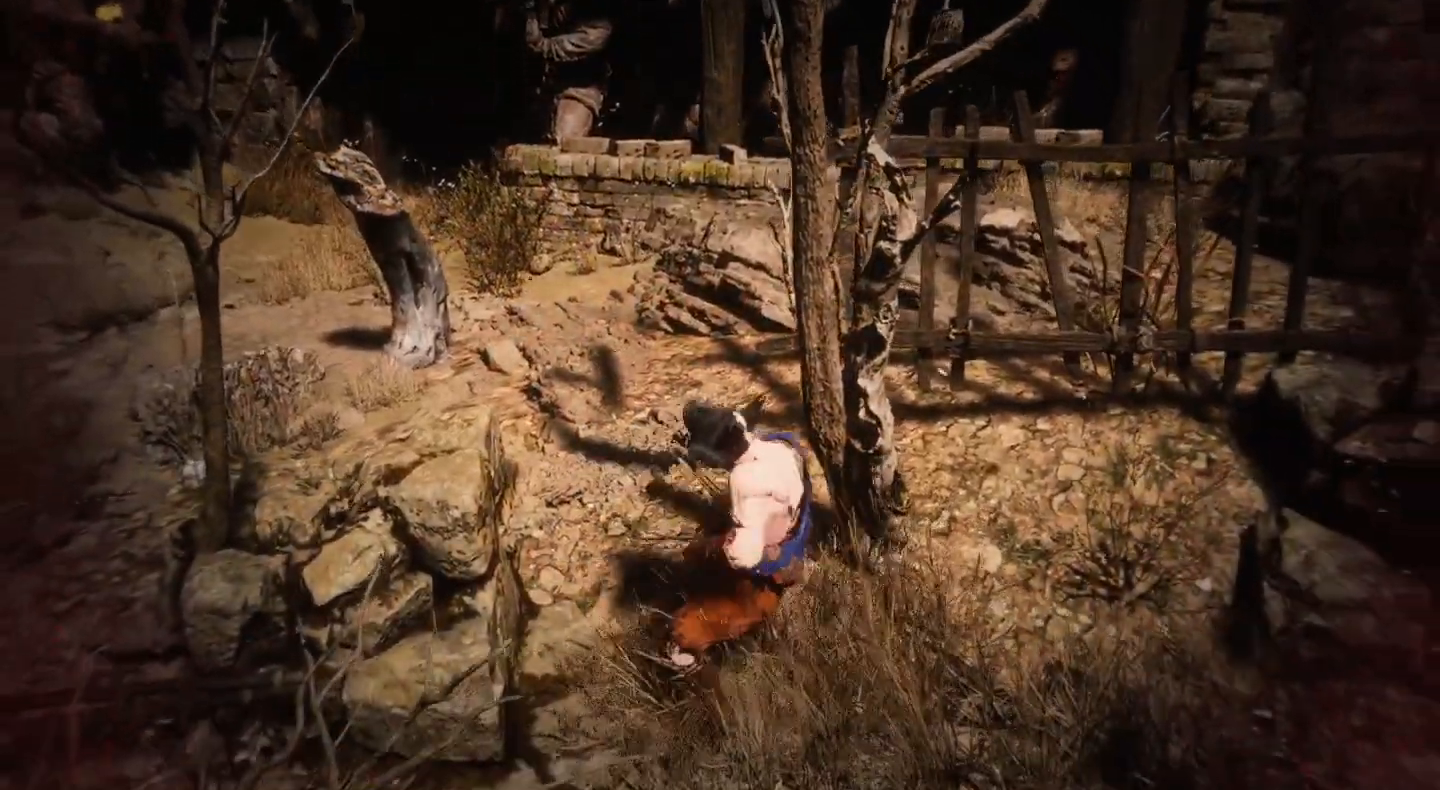
{"dt_ms": 500, "buttons": [], "left_stick": "center", "right_stick": "center", "events": [[267, "left_stick", "center"]]}